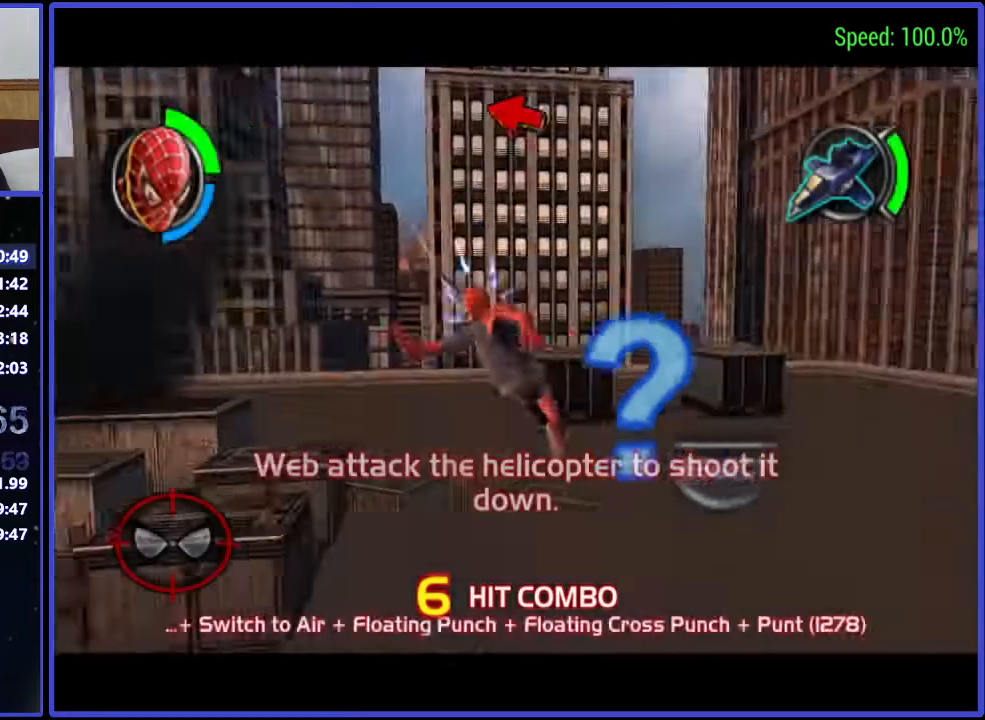
Gameplay with a controller (Xbox layout); each line is a JSON object with the inputs held at the frame after it. "events" lists button and stick changes between this image and that frame as [ms after this image, input, new state], when the widget could be followed in between. Not read: L1 L2 L3 R1 R2 R3 left_stick.
{"buttons": [], "right_stick": "center"}
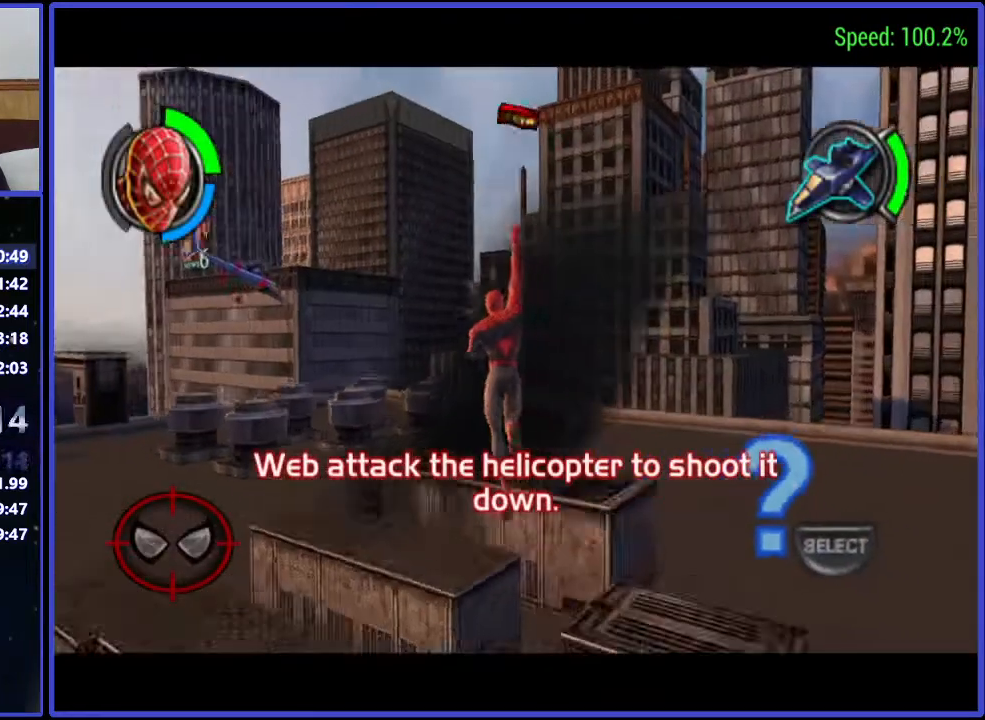
{"buttons": [], "right_stick": "center", "events": []}
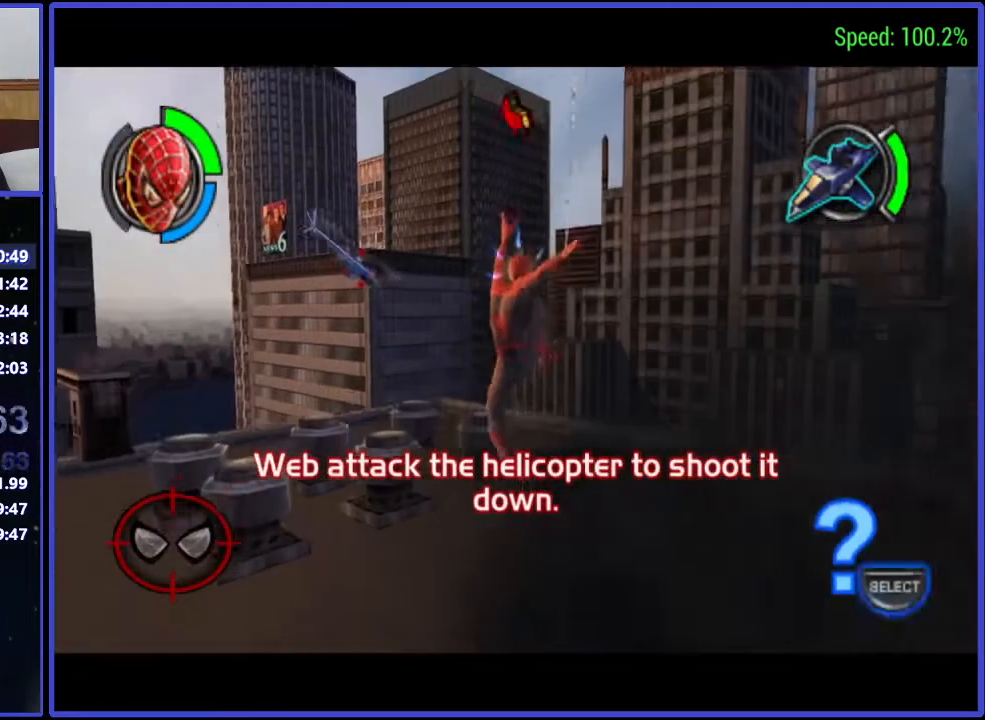
{"buttons": [], "right_stick": "center", "events": [[100, "DPAD_UP", "down"], [500, "DPAD_UP", "up"]]}
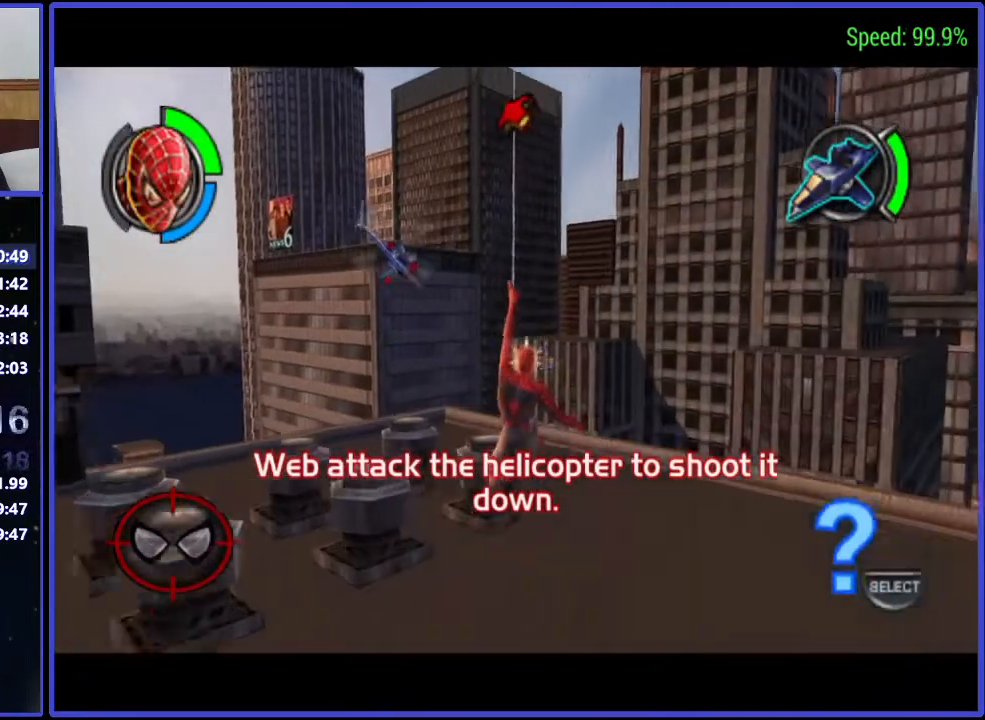
{"buttons": [], "right_stick": "center", "events": []}
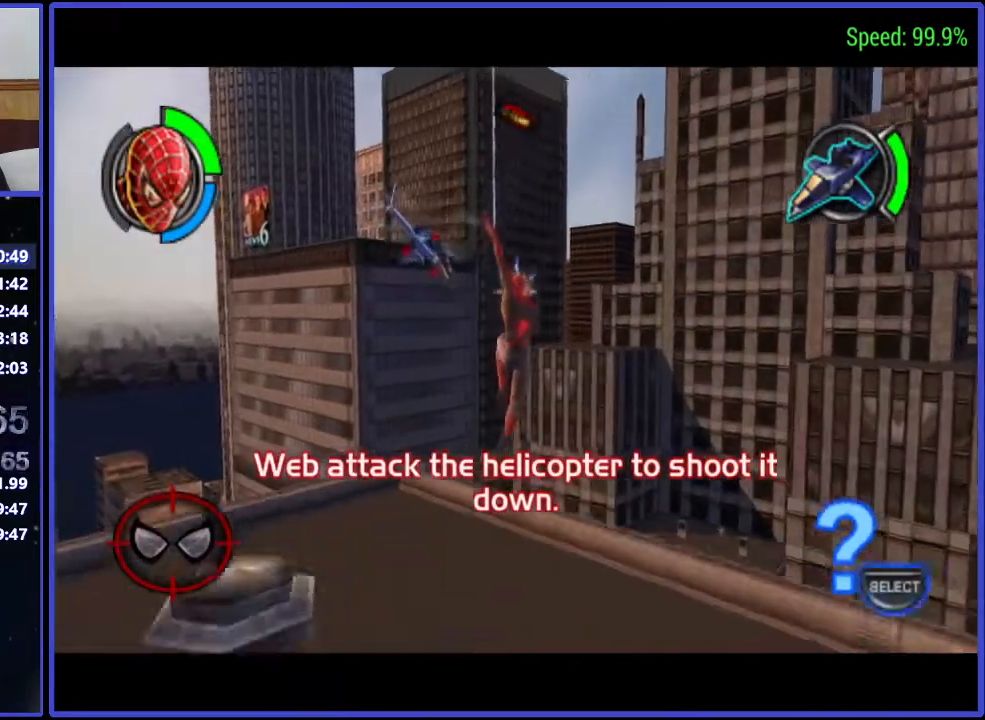
{"buttons": [], "right_stick": "center", "events": []}
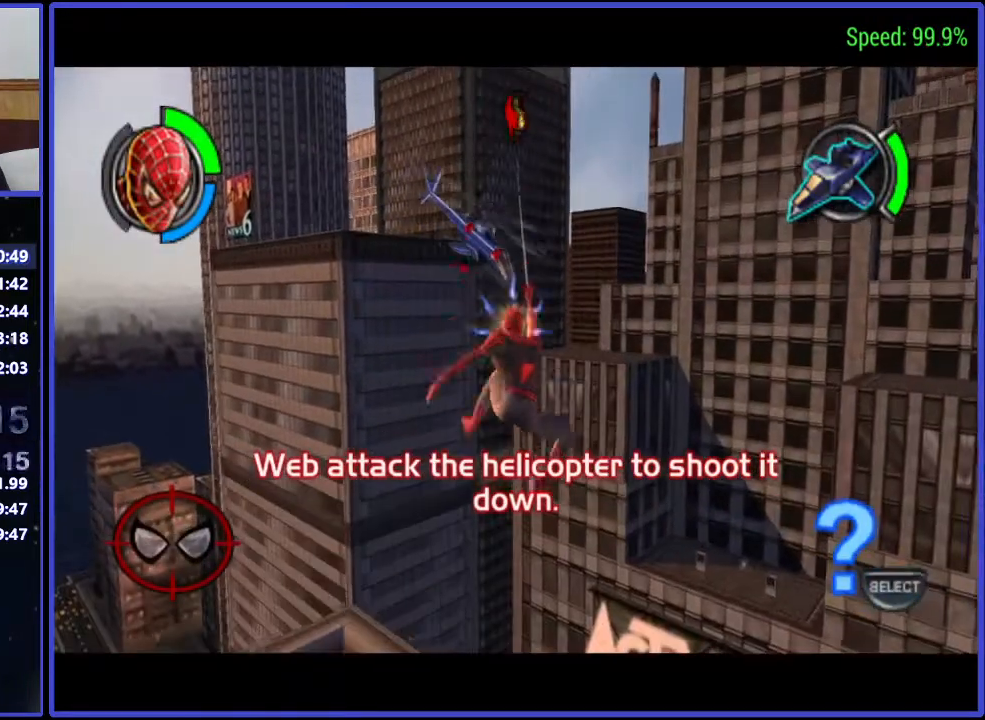
{"buttons": [], "right_stick": "center", "events": []}
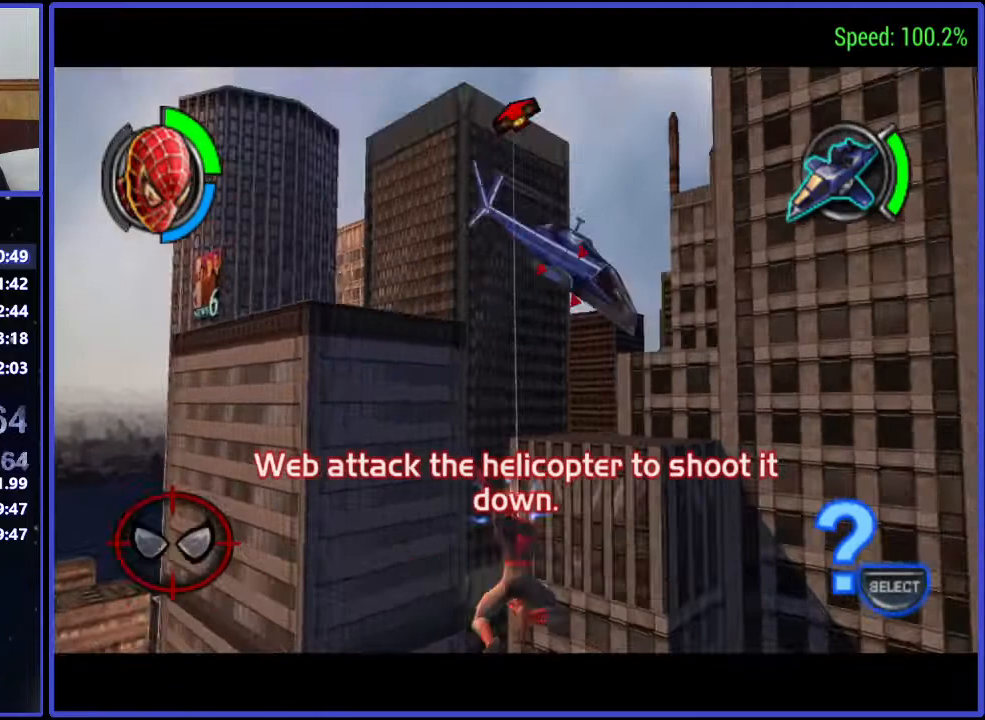
{"buttons": ["B", "DPAD_RIGHT"], "right_stick": "center", "events": [[100, "B", "down"], [233, "B", "up"], [300, "B", "down"], [367, "DPAD_RIGHT", "down"], [433, "B", "up"], [500, "B", "down"]]}
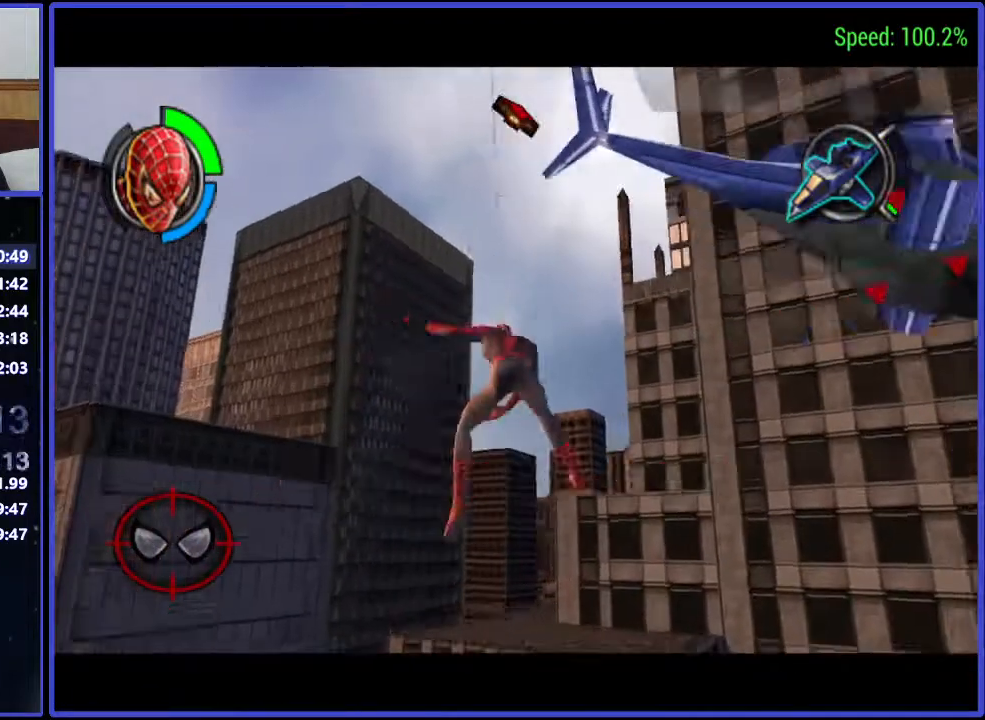
{"buttons": ["B", "DPAD_RIGHT"], "right_stick": "center", "events": [[33, "B", "up"], [100, "B", "down"], [233, "B", "up"], [300, "B", "down"], [367, "B", "up"], [433, "B", "down"]]}
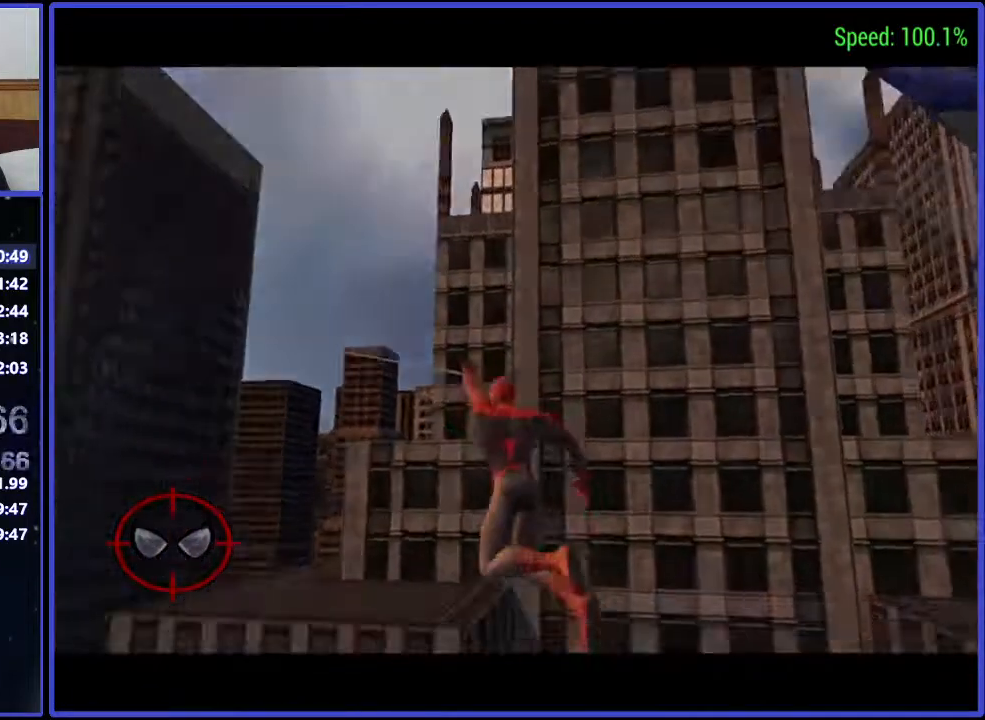
{"buttons": [], "right_stick": "center", "events": [[33, "B", "up"], [167, "DPAD_RIGHT", "up"], [367, "A", "down"], [467, "A", "up"]]}
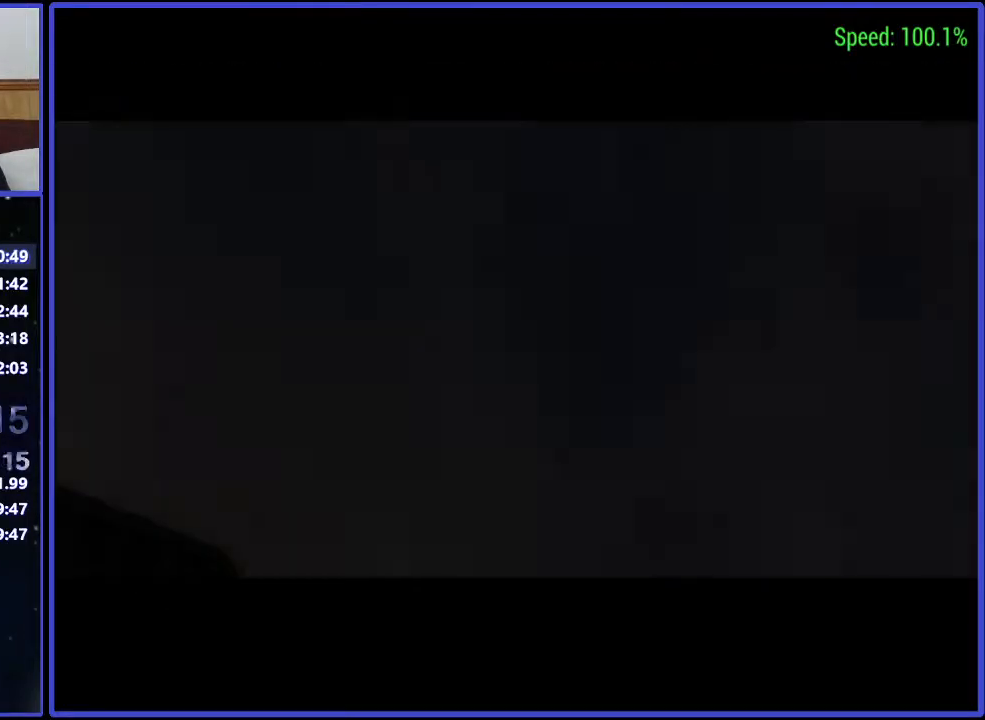
{"buttons": ["A"], "right_stick": "center", "events": [[33, "A", "down"], [100, "A", "up"], [233, "A", "down"], [300, "A", "up"], [367, "A", "down"], [433, "A", "up"], [467, "A", "down"]]}
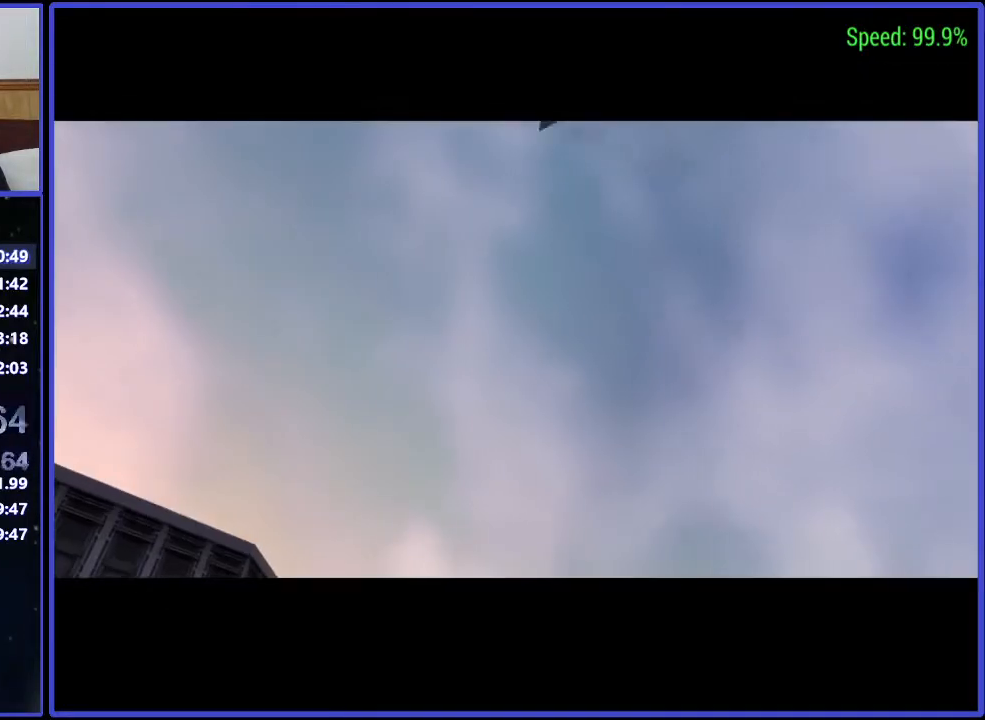
{"buttons": ["A"], "right_stick": "center", "events": [[67, "A", "up"], [167, "A", "down"], [233, "A", "up"], [300, "A", "down"], [367, "A", "up"], [500, "A", "down"]]}
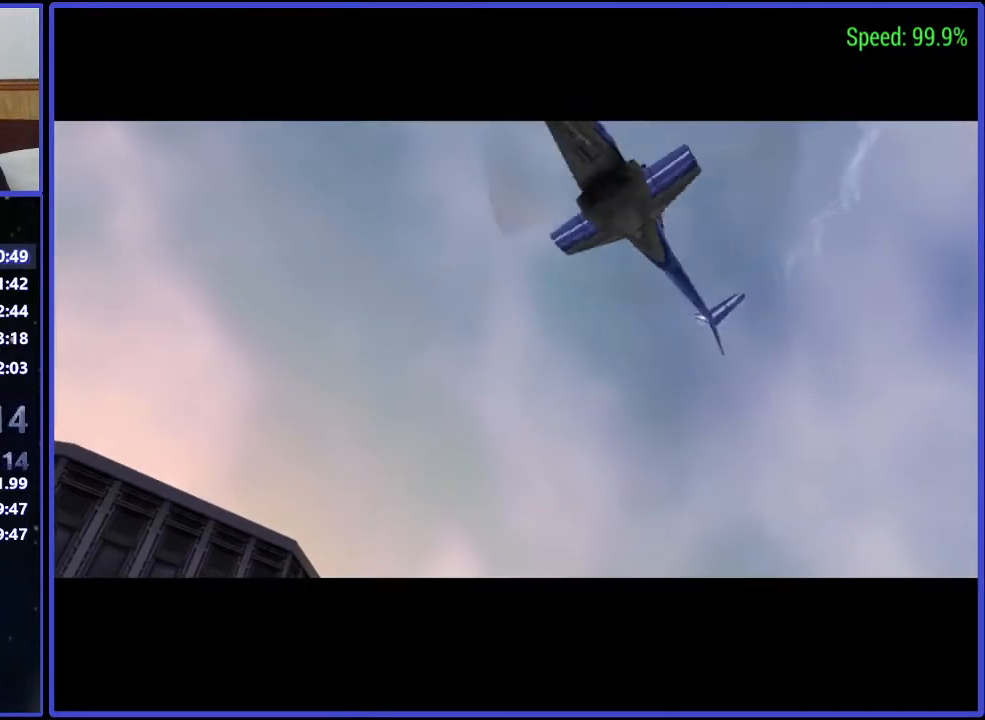
{"buttons": [], "right_stick": "center", "events": [[33, "A", "up"], [100, "A", "down"], [167, "A", "up"], [233, "A", "down"], [300, "A", "up"]]}
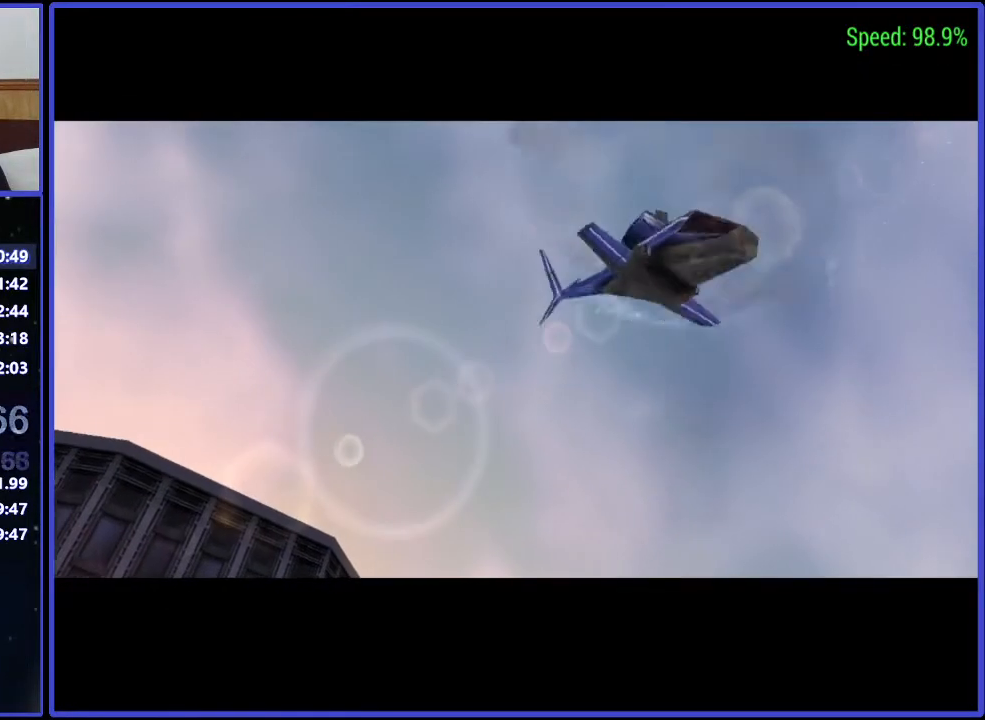
{"buttons": ["A"], "right_stick": "center", "events": [[33, "A", "down"], [100, "A", "up"], [167, "A", "down"], [233, "A", "up"], [300, "A", "down"], [367, "A", "up"], [433, "A", "down"]]}
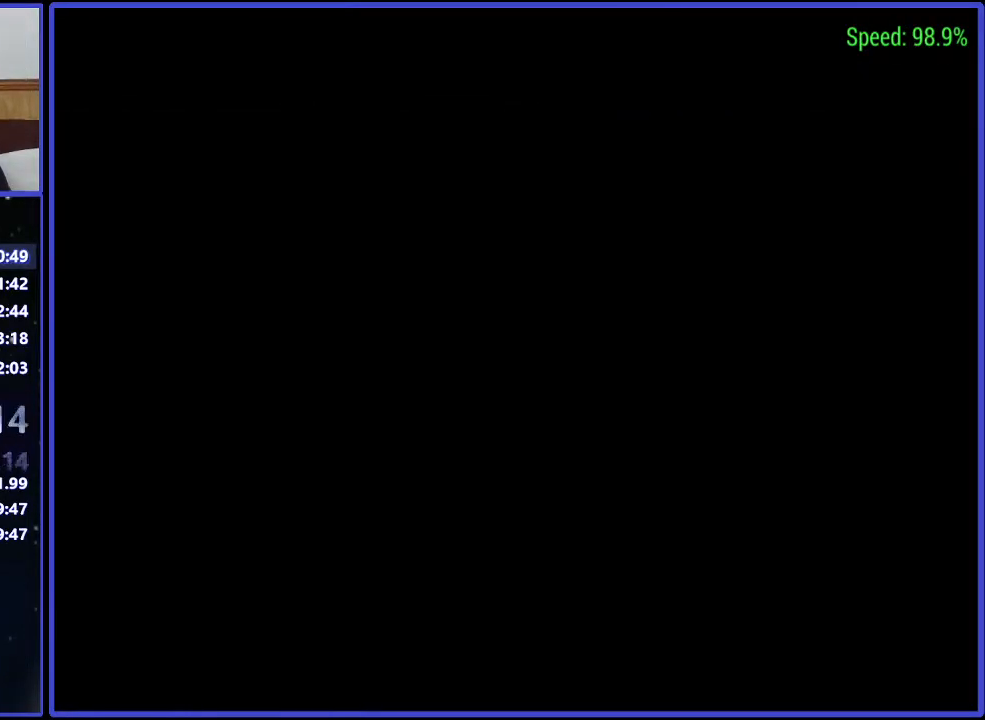
{"buttons": ["DPAD_UP"], "right_stick": "center", "events": [[33, "A", "up"], [100, "A", "down"], [167, "A", "up"], [167, "DPAD_UP", "down"], [300, "X", "down"], [433, "X", "up"]]}
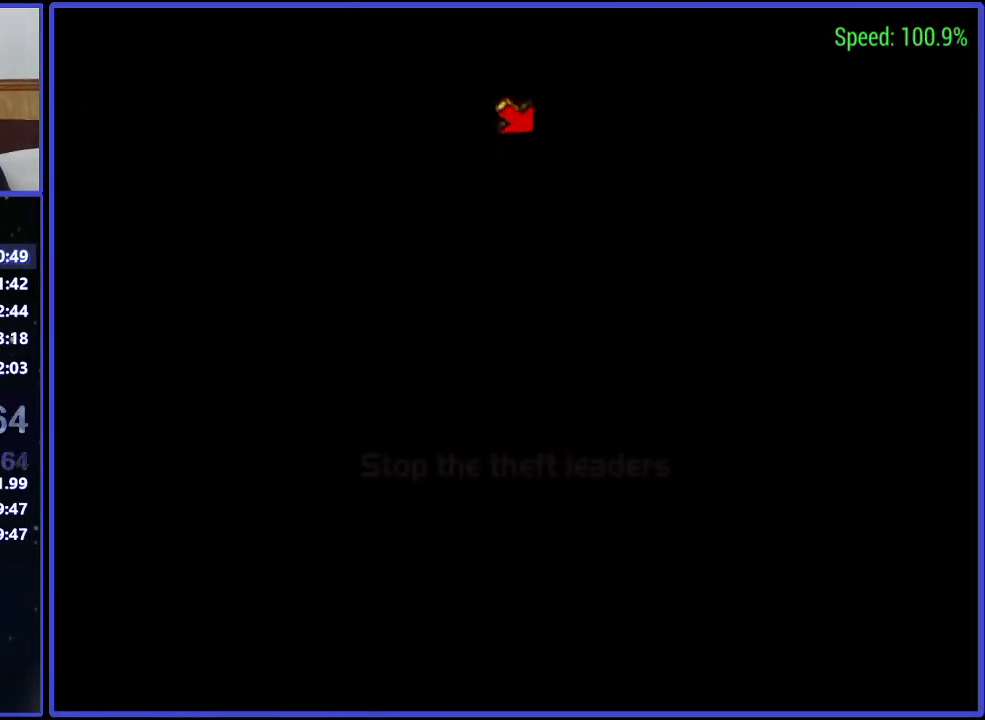
{"buttons": ["DPAD_UP"], "right_stick": "center", "events": []}
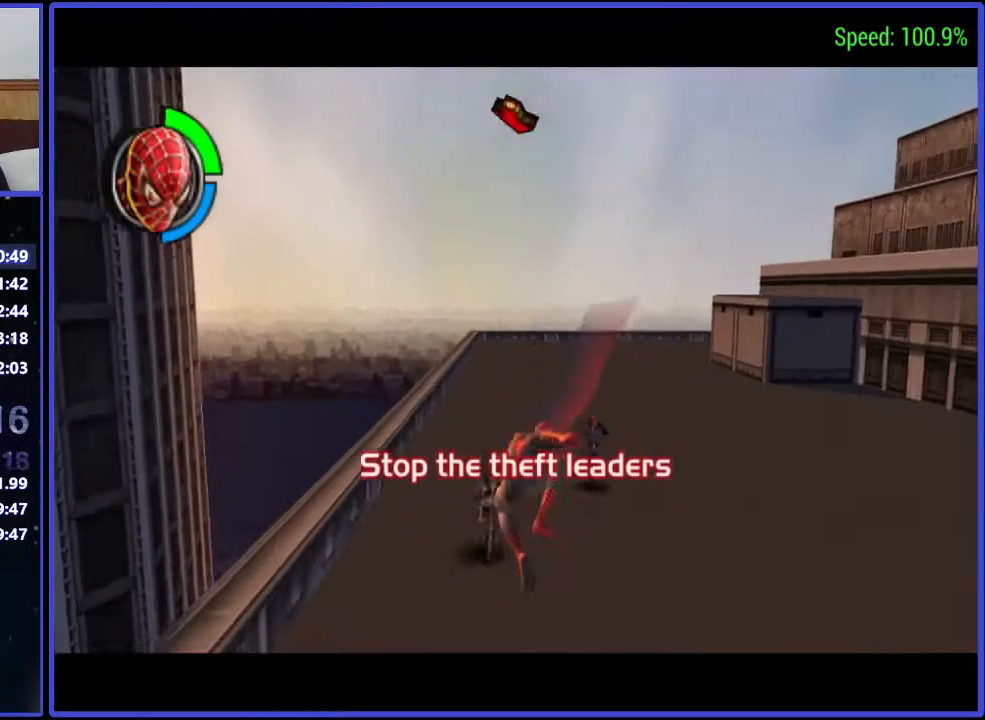
{"buttons": [], "right_stick": "center", "events": [[300, "X", "down"], [367, "DPAD_UP", "up"], [367, "X", "up"], [433, "X", "down"], [500, "X", "up"]]}
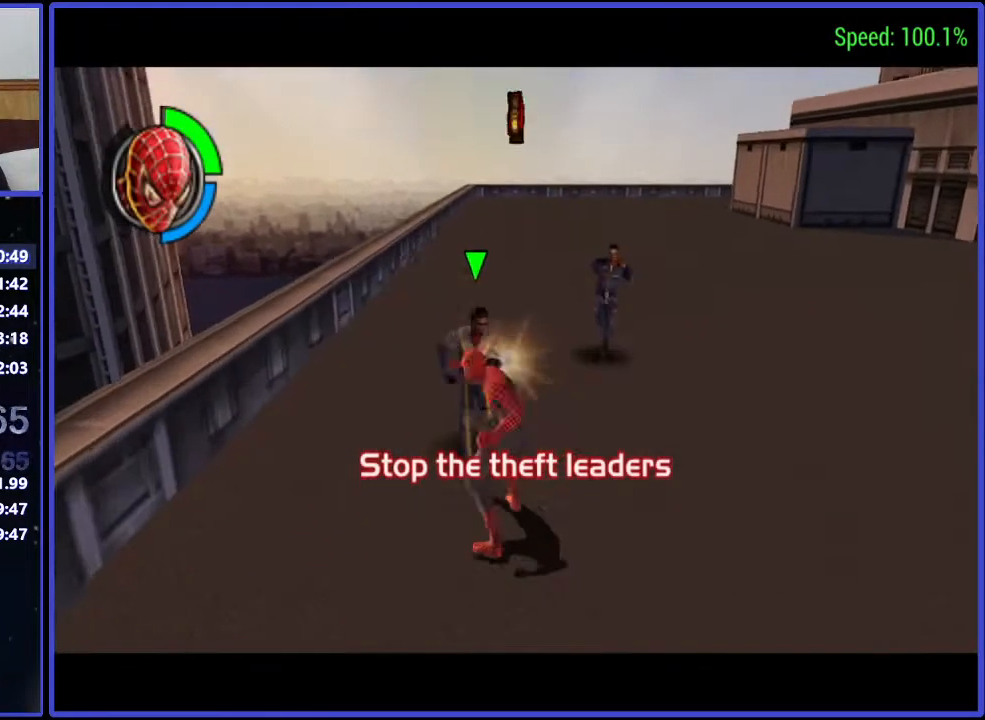
{"buttons": ["B"], "right_stick": "center", "events": [[33, "X", "down"], [100, "X", "up"], [167, "X", "down"], [233, "X", "up"], [300, "X", "down"], [367, "X", "up"], [433, "B", "down"]]}
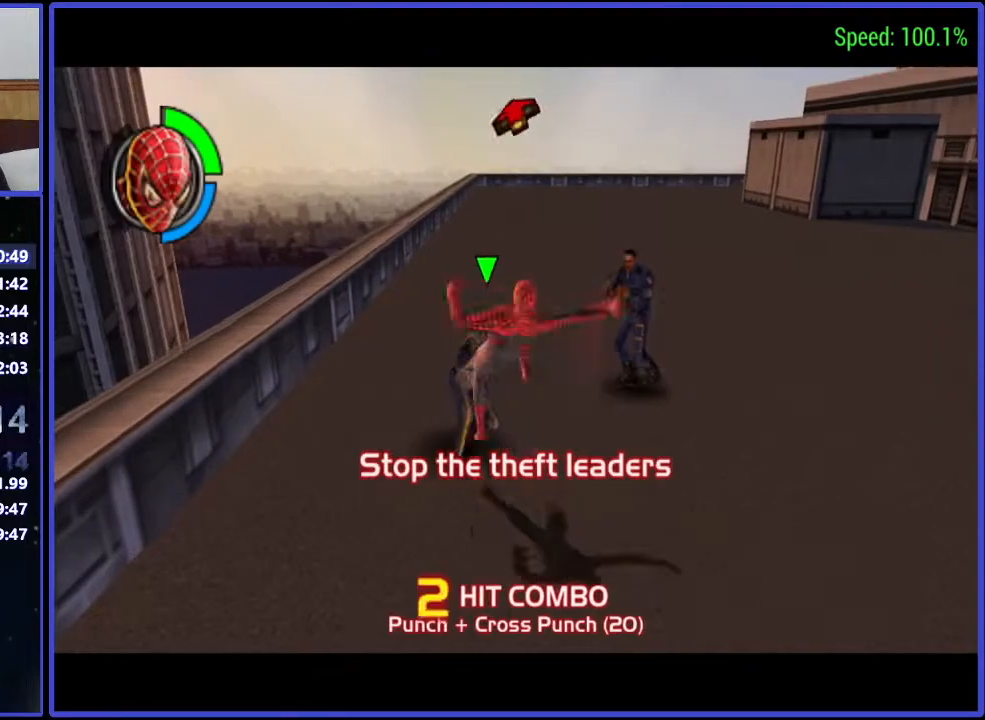
{"buttons": [], "right_stick": "center", "events": [[33, "B", "up"], [100, "B", "down"], [233, "B", "up"]]}
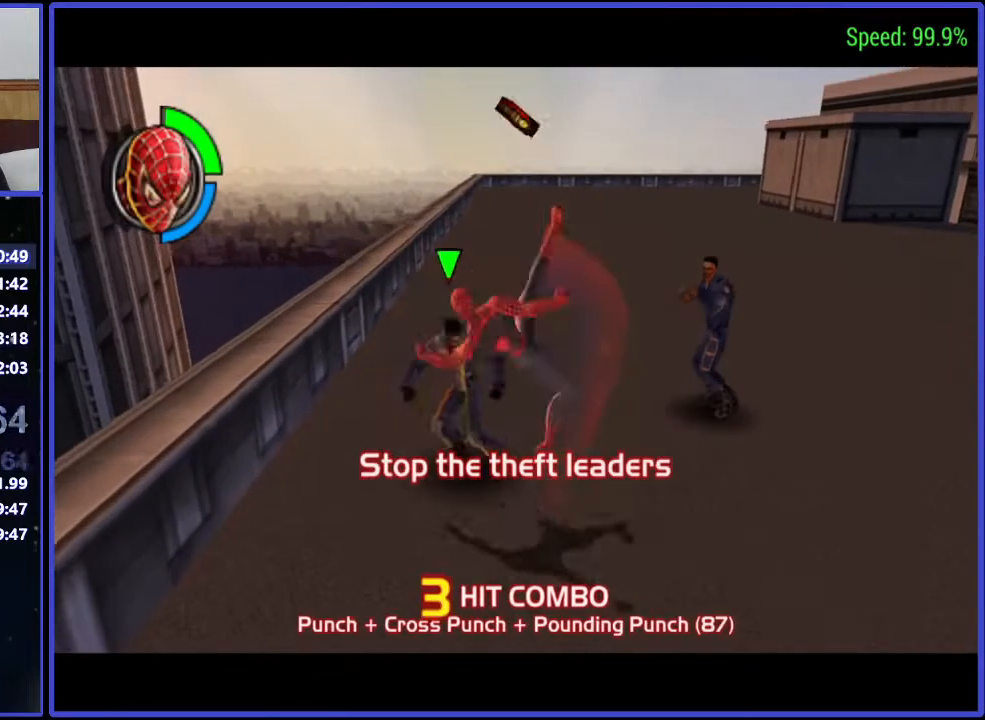
{"buttons": ["X"], "right_stick": "center", "events": [[100, "DPAD_LEFT", "down"], [100, "DPAD_UP", "down"], [433, "DPAD_LEFT", "up"], [500, "DPAD_UP", "up"], [500, "X", "down"]]}
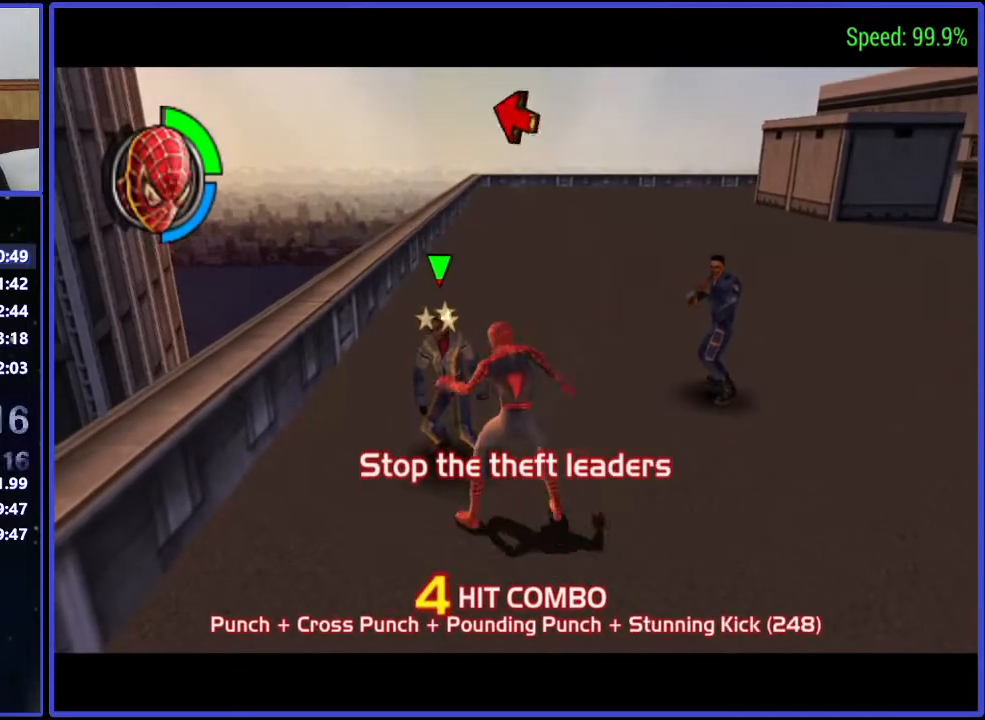
{"buttons": ["B"], "right_stick": "center", "events": [[67, "X", "up"], [100, "X", "down"], [233, "X", "up"], [367, "B", "down"]]}
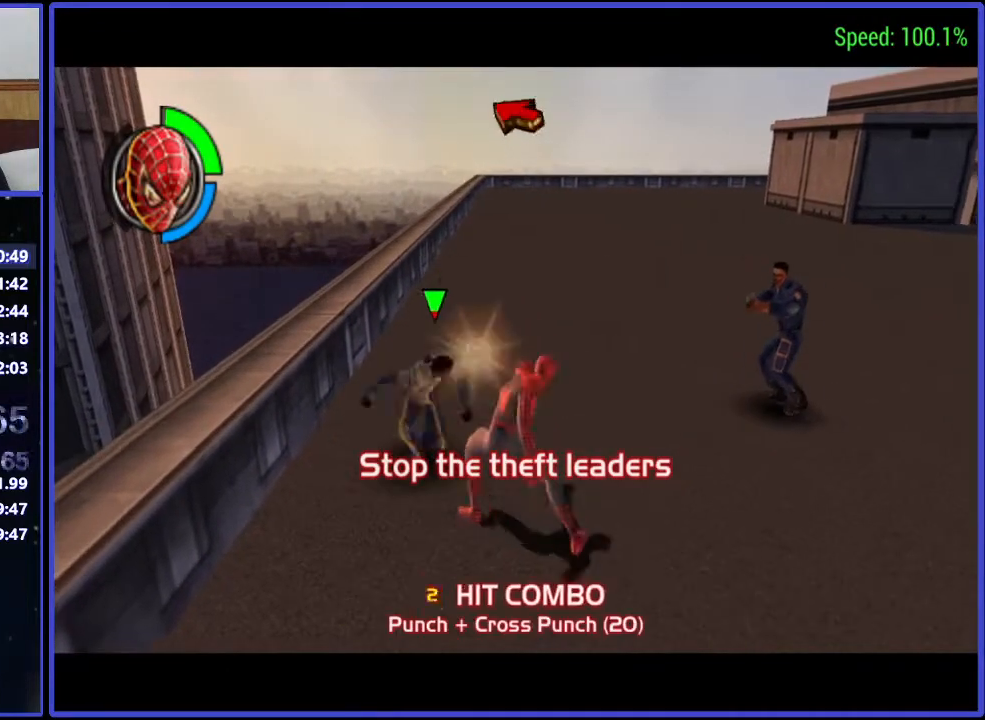
{"buttons": ["B"], "right_stick": "center", "events": []}
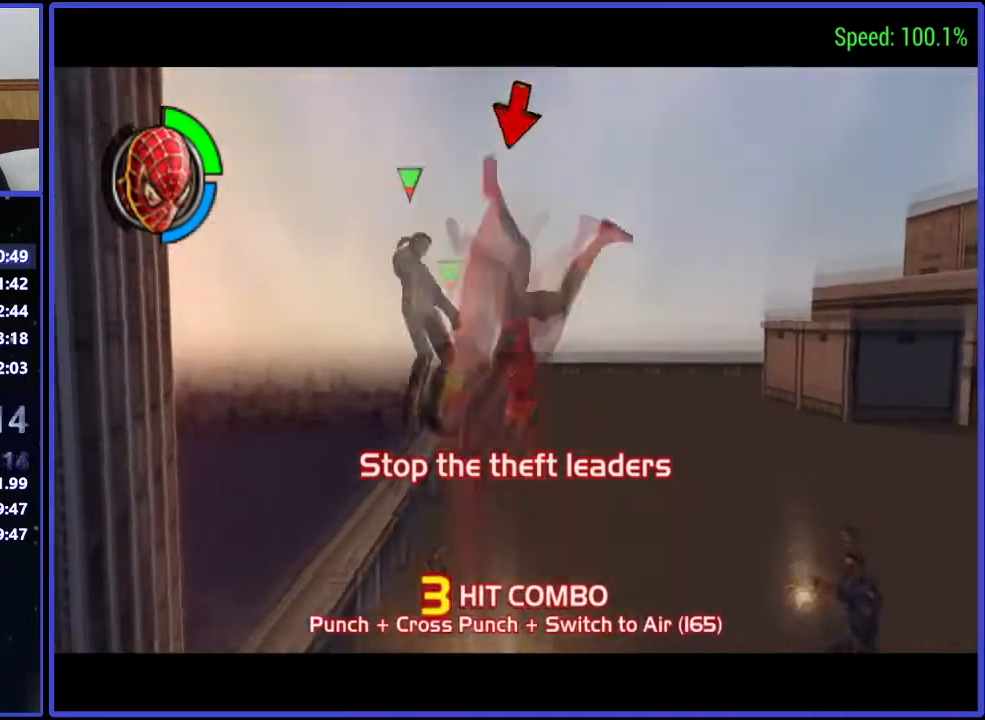
{"buttons": ["X"], "right_stick": "center", "events": [[167, "B", "up"], [300, "X", "down"], [367, "X", "up"], [500, "X", "down"]]}
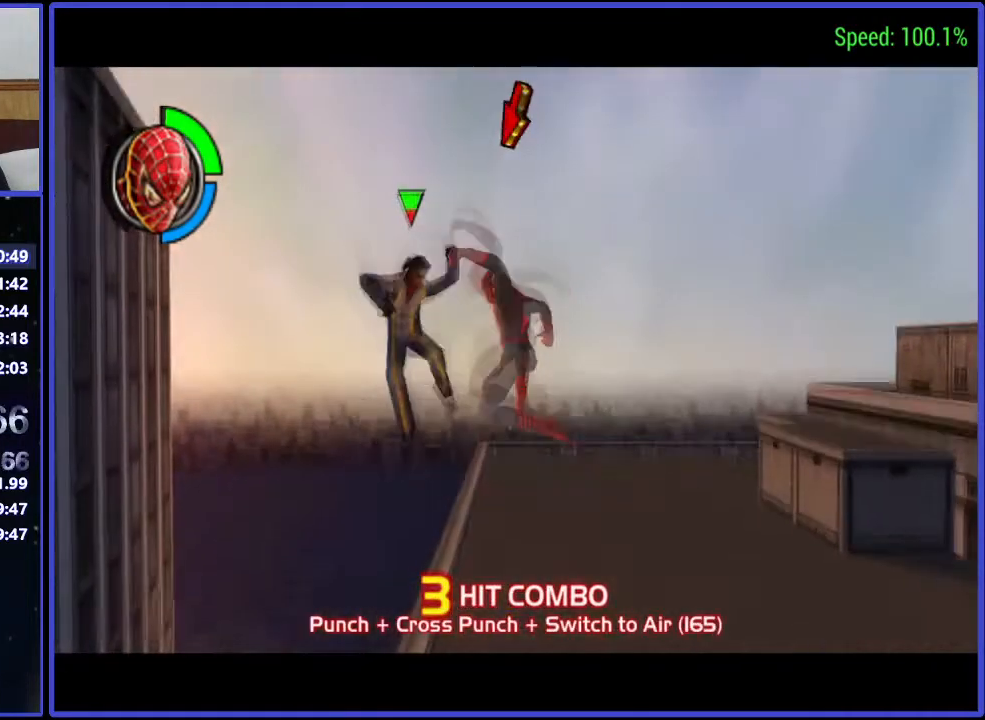
{"buttons": ["B"], "right_stick": "center", "events": [[67, "X", "up"], [133, "X", "down"], [233, "X", "up"], [367, "B", "down"], [433, "B", "up"], [500, "B", "down"]]}
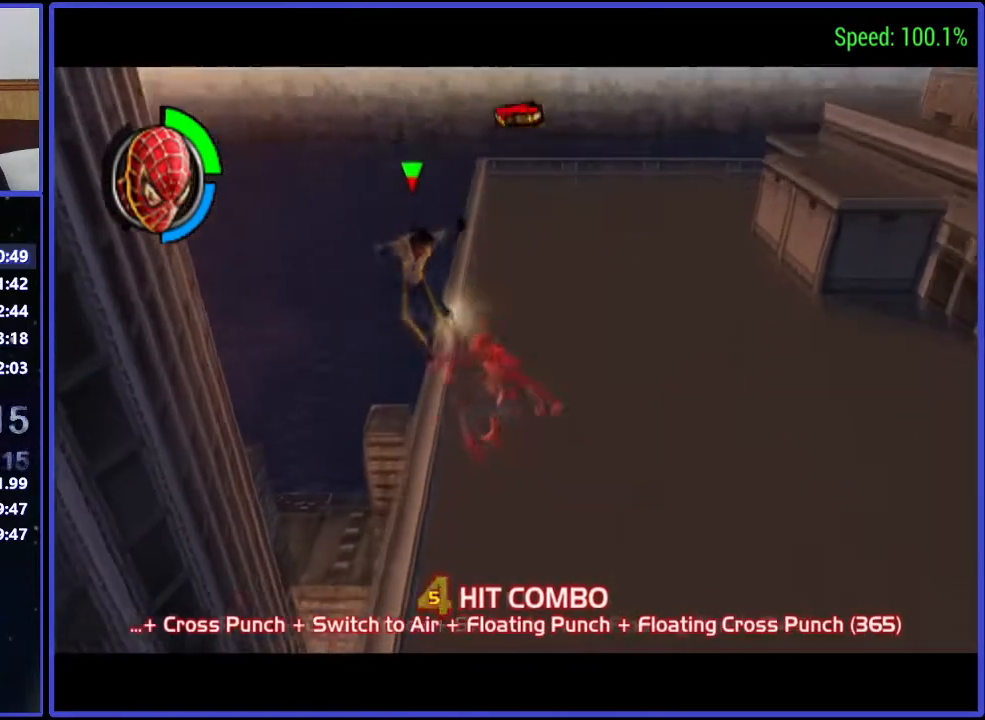
{"buttons": [], "right_stick": "center", "events": [[100, "B", "up"]]}
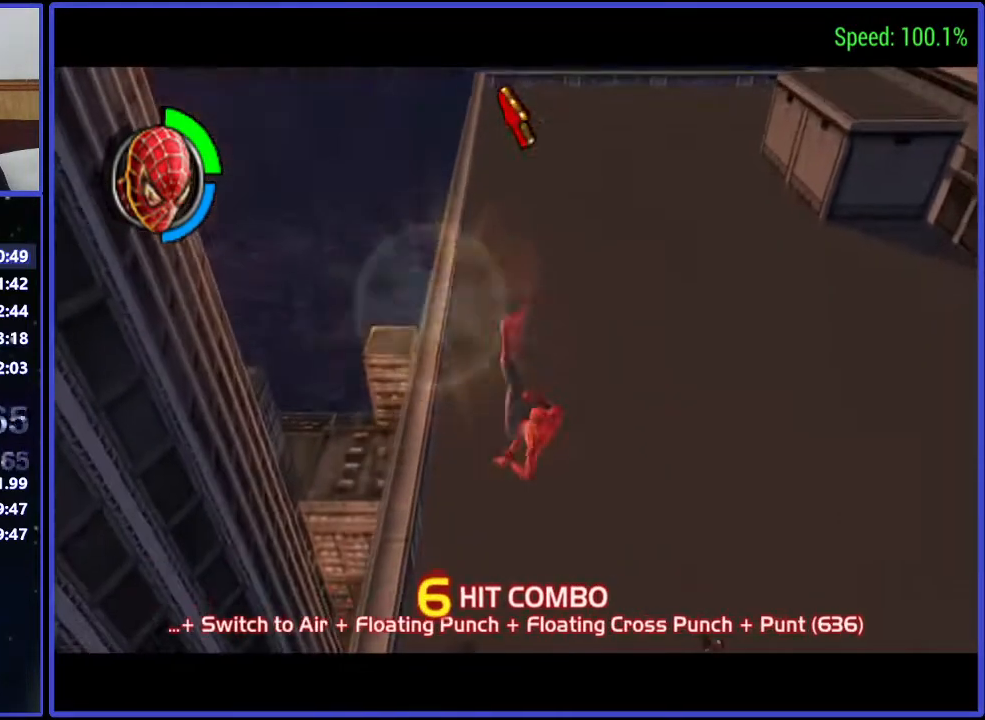
{"buttons": [], "right_stick": "center", "events": [[300, "right_stick", "right"], [433, "right_stick", "center"]]}
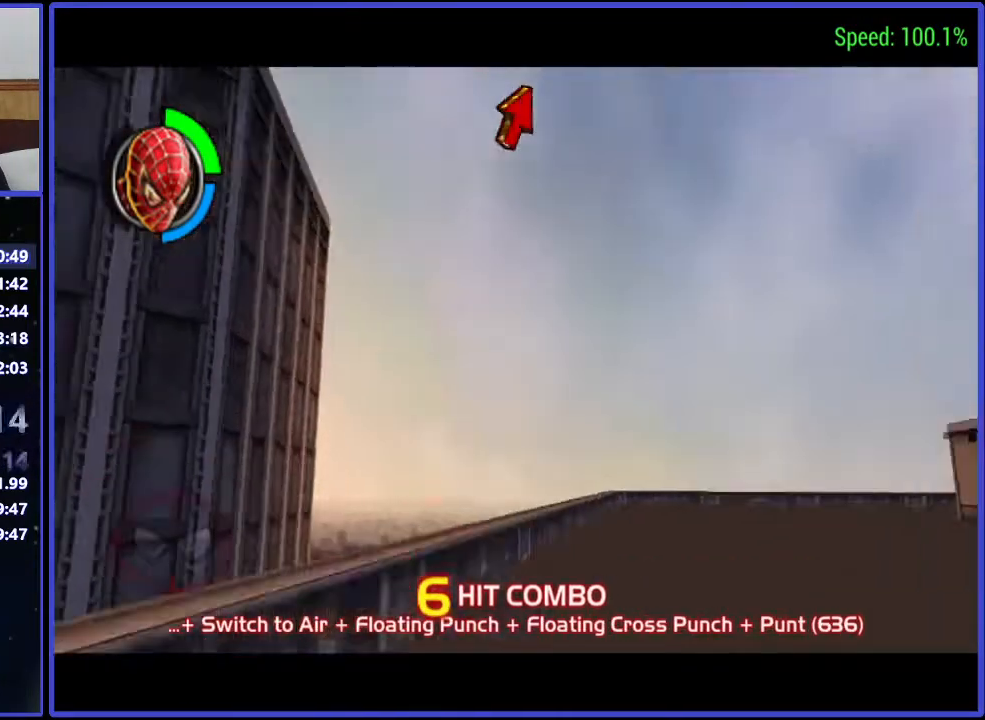
{"buttons": [], "right_stick": "center", "events": []}
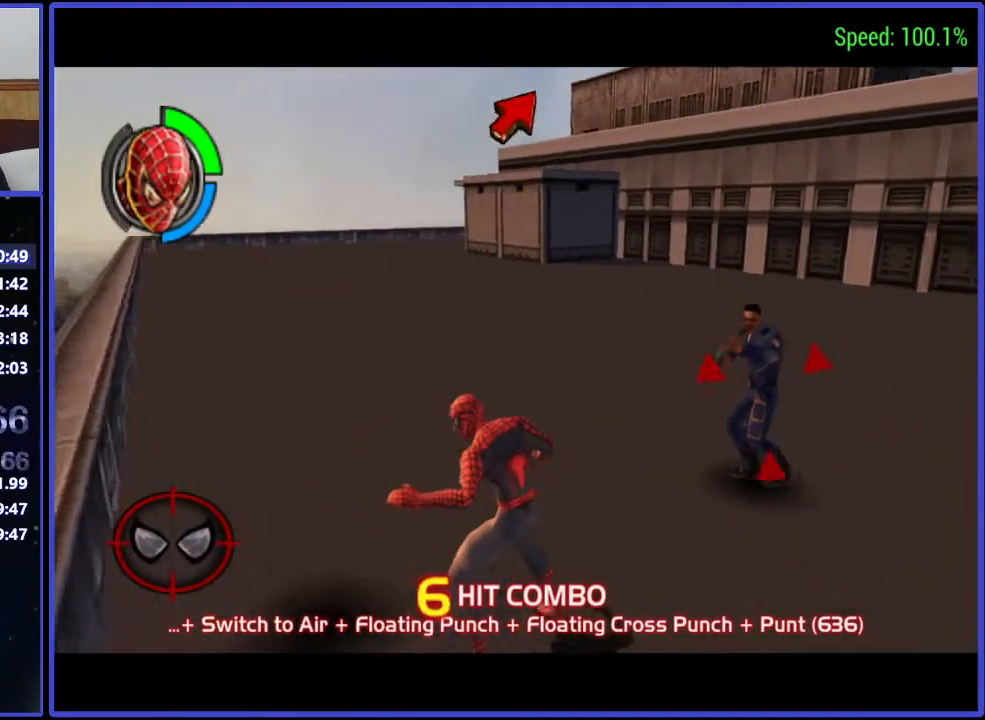
{"buttons": [], "right_stick": "center", "events": []}